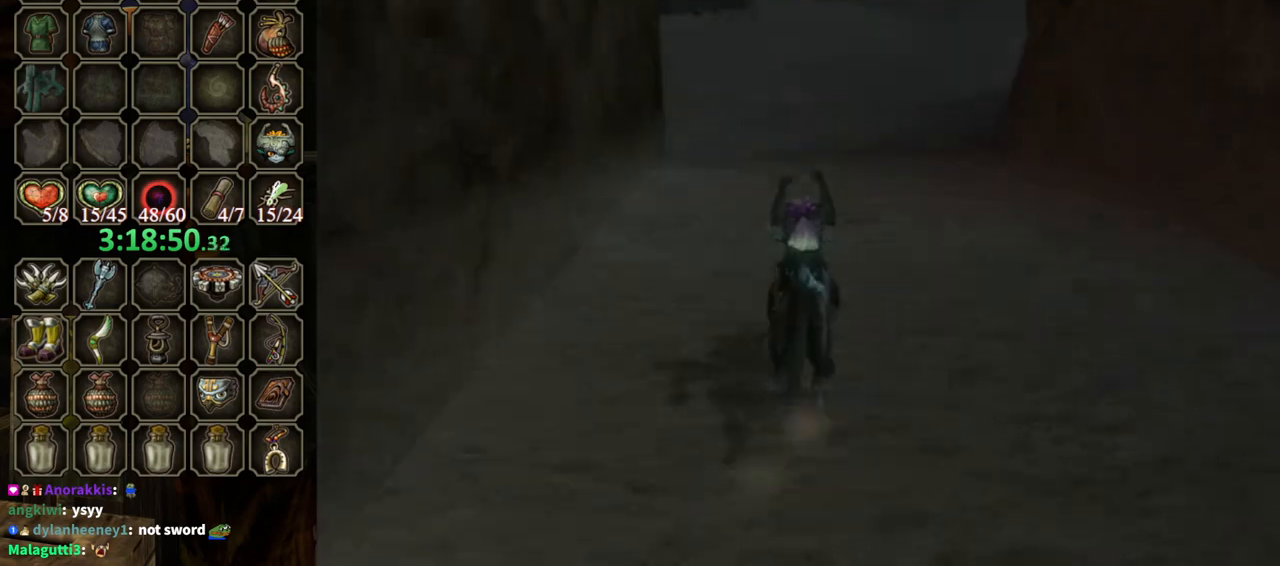
Gameplay with a controller (Nintendo layout); each line is a JSON object with the inputs held at the frame after it. "events" lists button and stick changes between this image and that frame as [ms after this image, input, new state], when the widget could be followed in between. Not read: L3 R3.
{"buttons": [], "left_stick": "up", "right_stick": "center", "events": [[33, "left_stick", "up"]]}
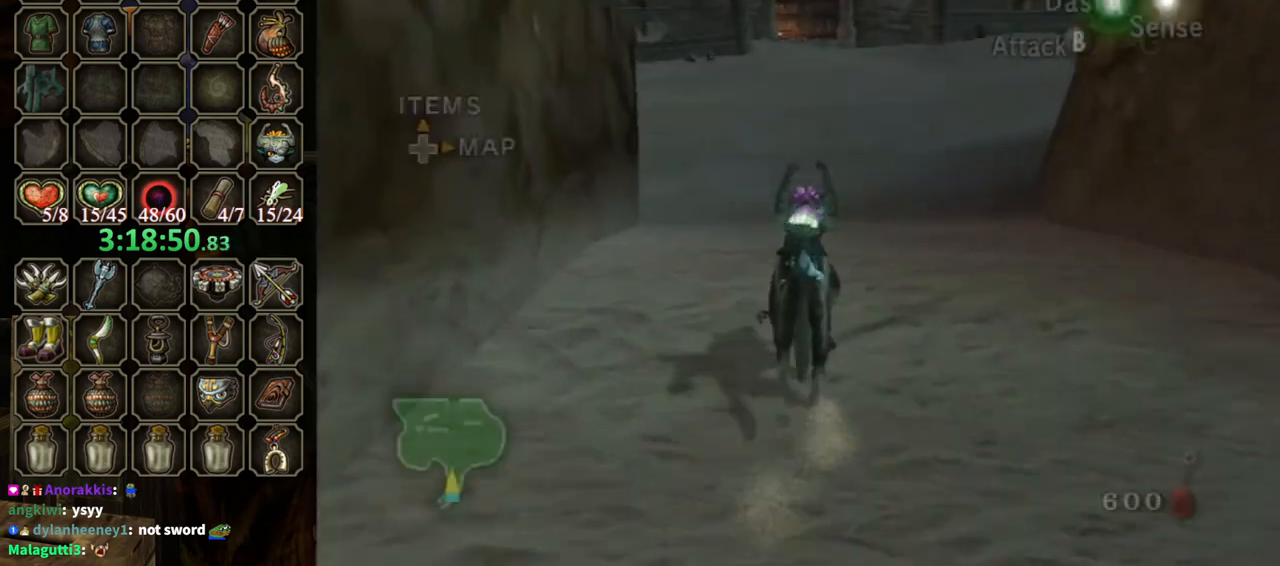
{"buttons": [], "left_stick": "up", "right_stick": "center", "events": [[100, "A", "down"], [167, "A", "up"], [233, "A", "down"], [300, "A", "up"]]}
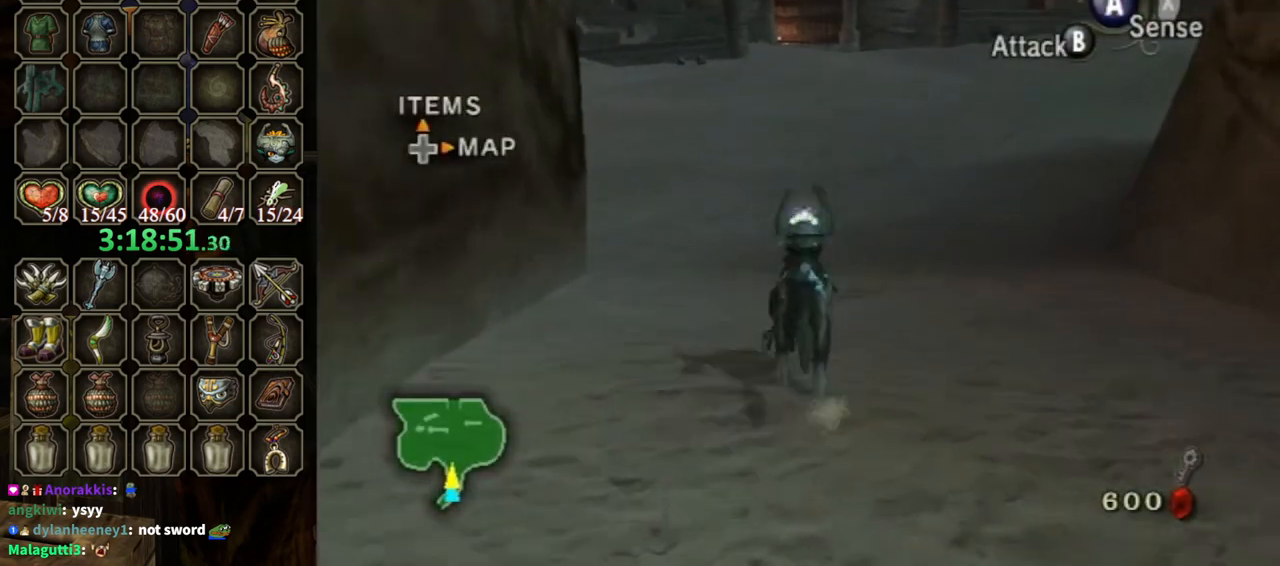
{"buttons": [], "left_stick": "up", "right_stick": "center", "events": []}
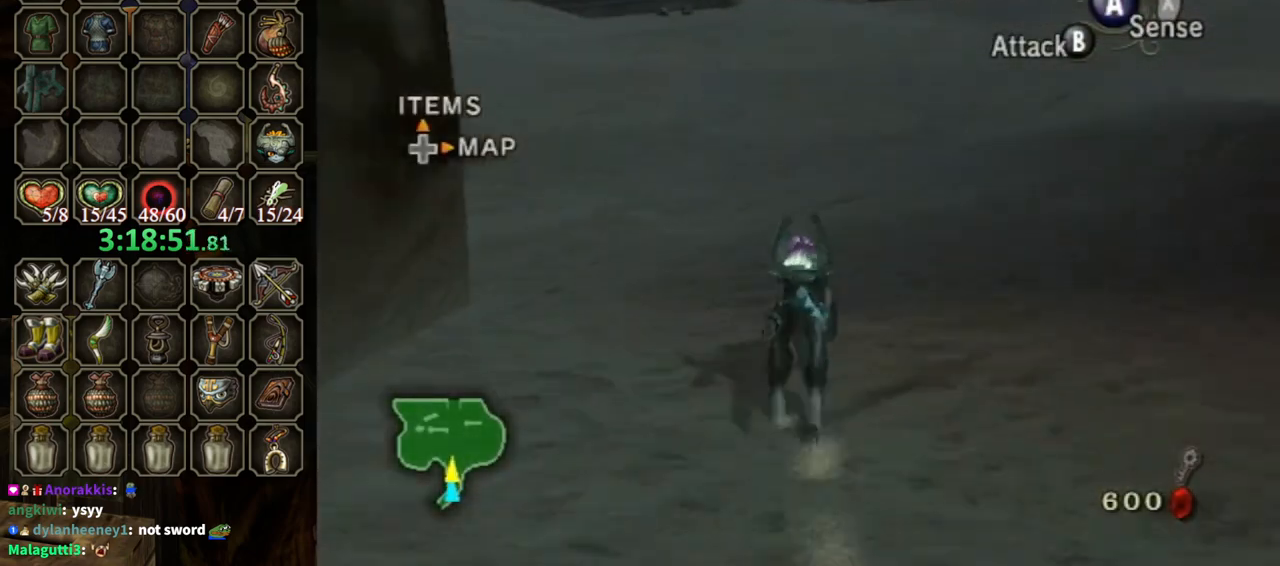
{"buttons": [], "left_stick": "up", "right_stick": "center", "events": []}
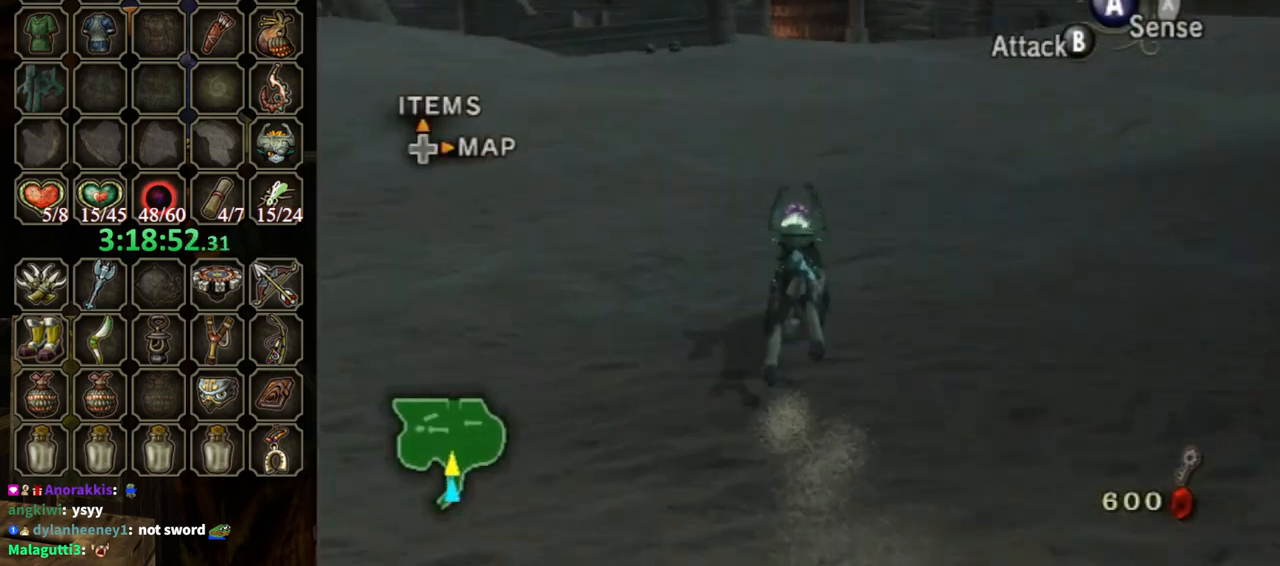
{"buttons": ["A"], "left_stick": "up", "right_stick": "center", "events": [[233, "A", "down"], [400, "A", "up"], [433, "A", "down"]]}
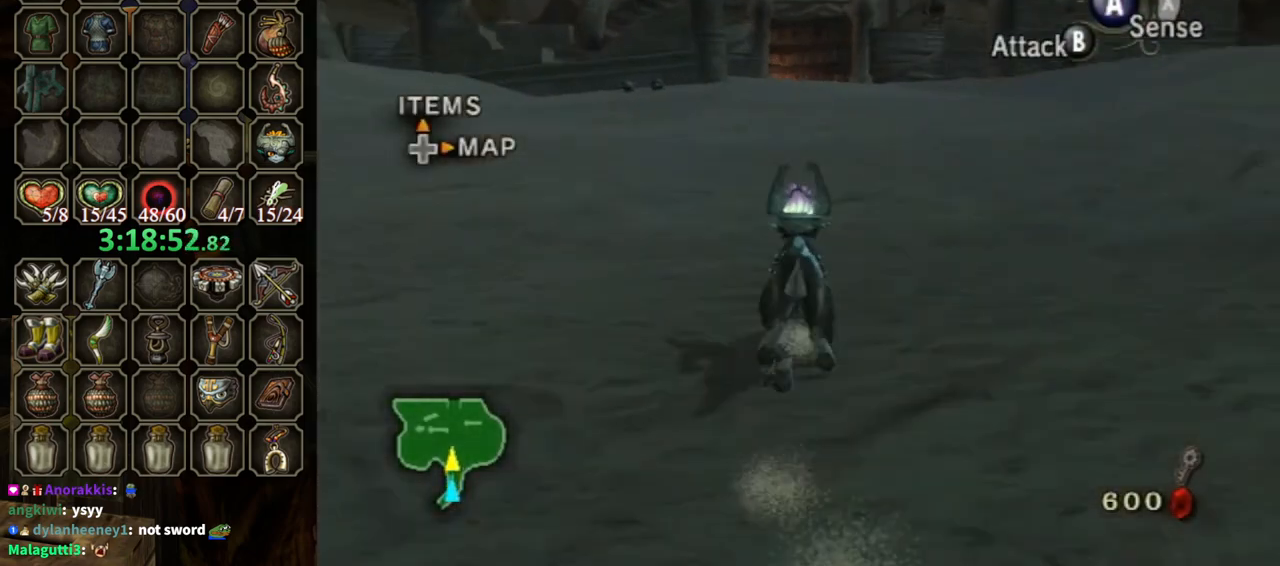
{"buttons": [], "left_stick": "up", "right_stick": "center", "events": [[33, "A", "up"], [133, "A", "down"], [200, "A", "up"], [267, "A", "down"], [333, "A", "up"], [433, "A", "down"], [500, "A", "up"]]}
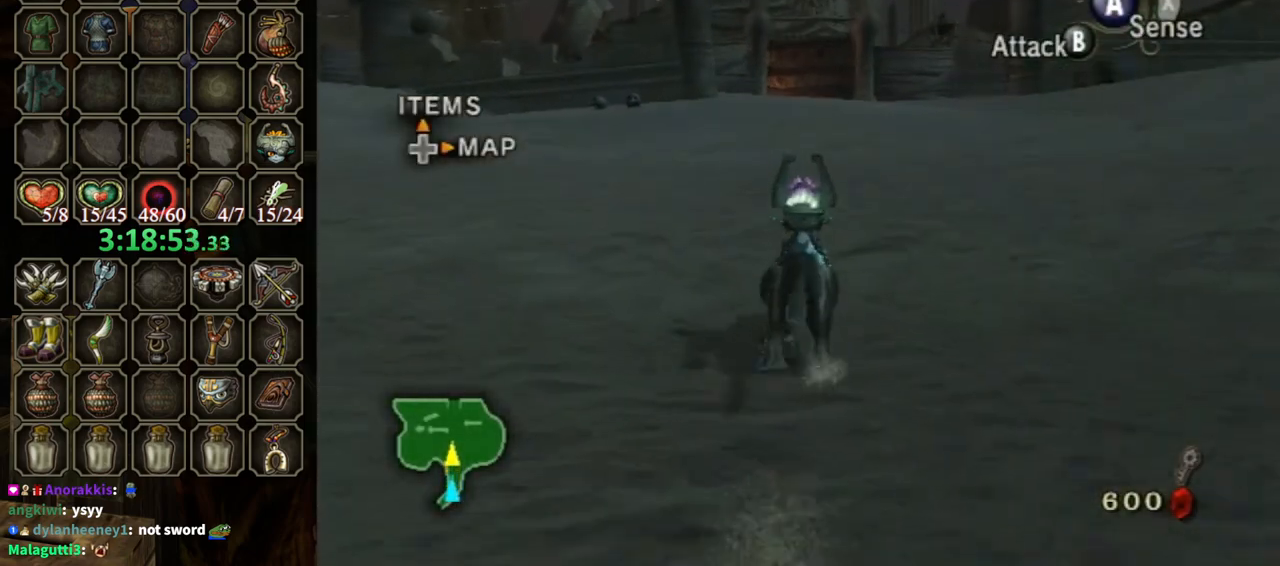
{"buttons": [], "left_stick": "up", "right_stick": "center", "events": []}
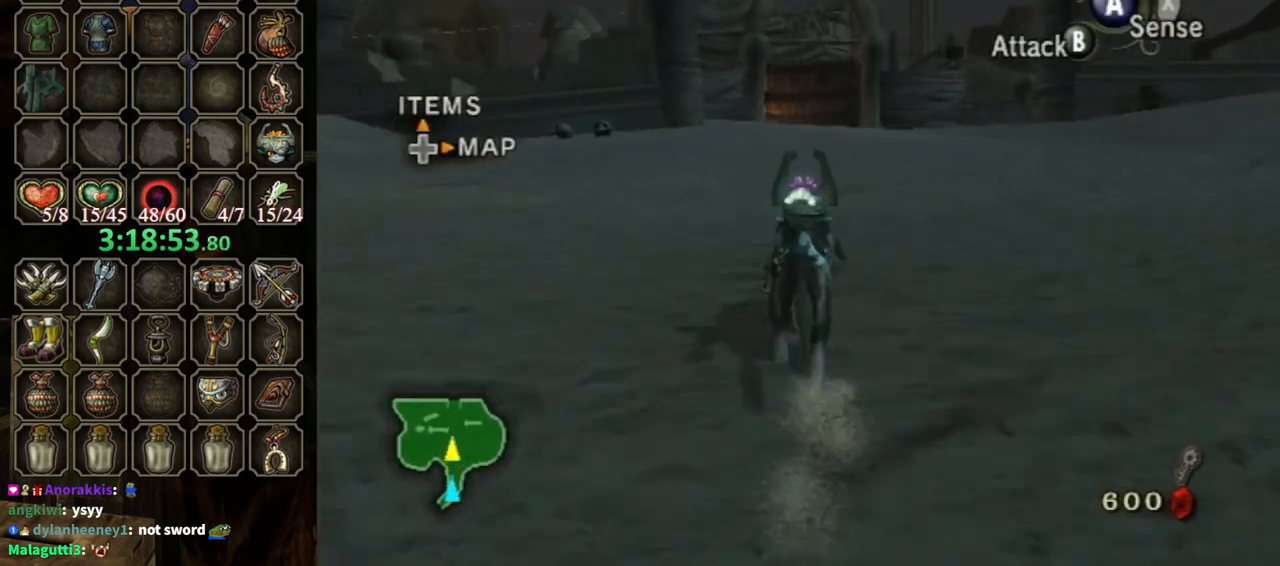
{"buttons": [], "left_stick": "up", "right_stick": "center", "events": []}
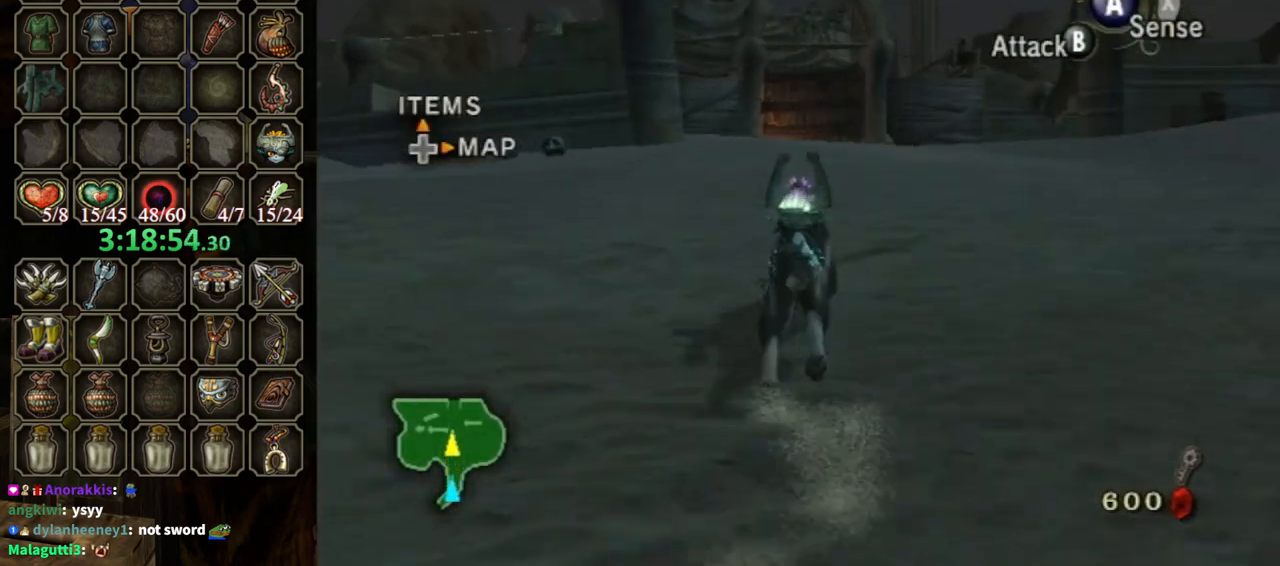
{"buttons": [], "left_stick": "up", "right_stick": "center", "events": [[200, "A", "down"], [333, "A", "up"], [433, "A", "down"], [467, "A", "up"]]}
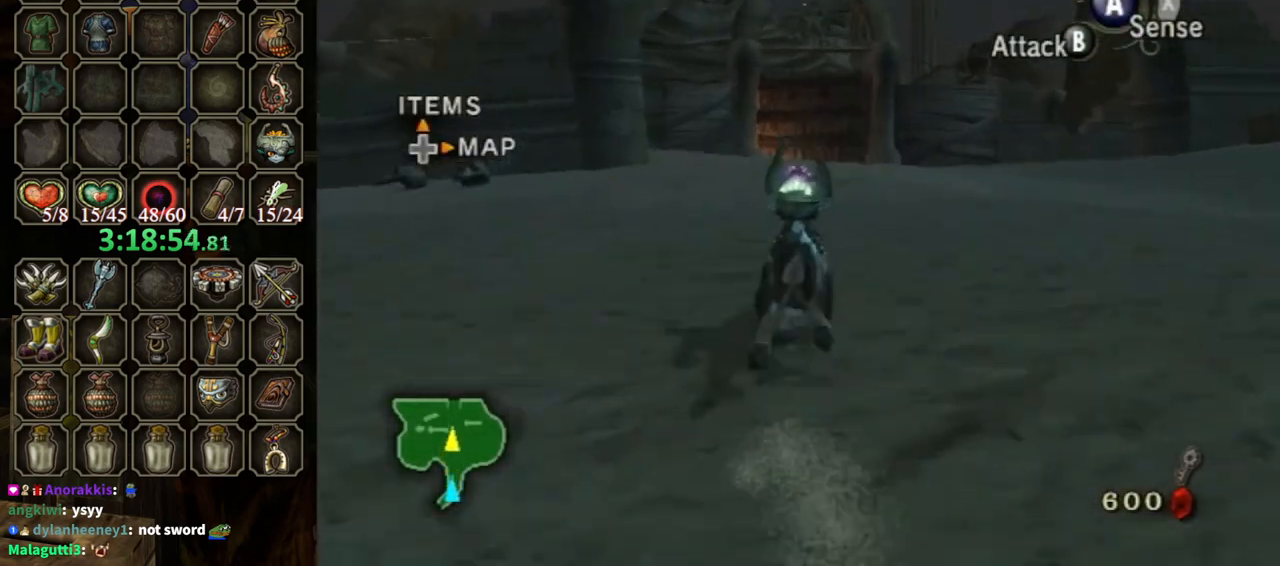
{"buttons": [], "left_stick": "up", "right_stick": "center", "events": [[67, "A", "down"], [133, "A", "up"], [233, "A", "down"], [300, "A", "up"], [333, "A", "down"], [400, "A", "up"]]}
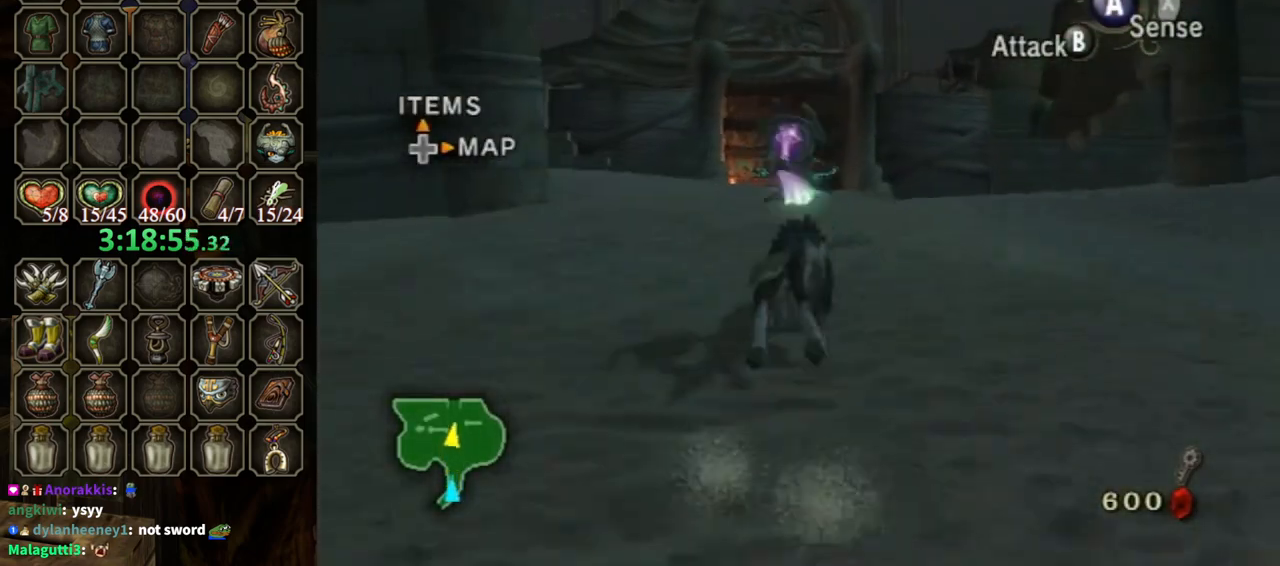
{"buttons": [], "left_stick": "up", "right_stick": "center", "events": []}
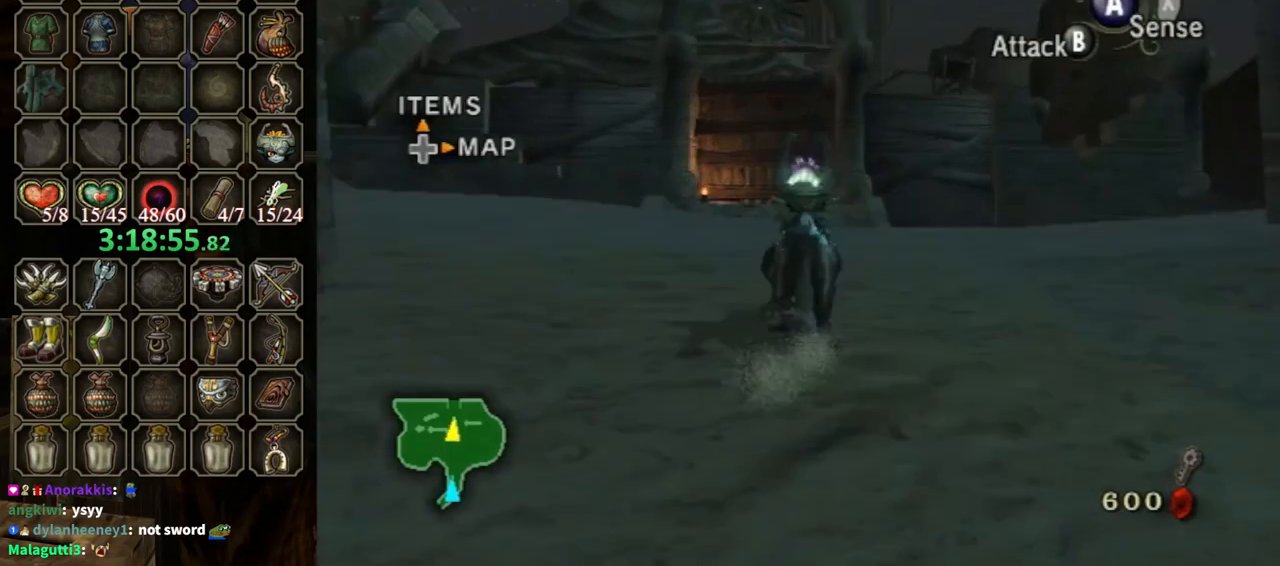
{"buttons": [], "left_stick": "up", "right_stick": "center", "events": []}
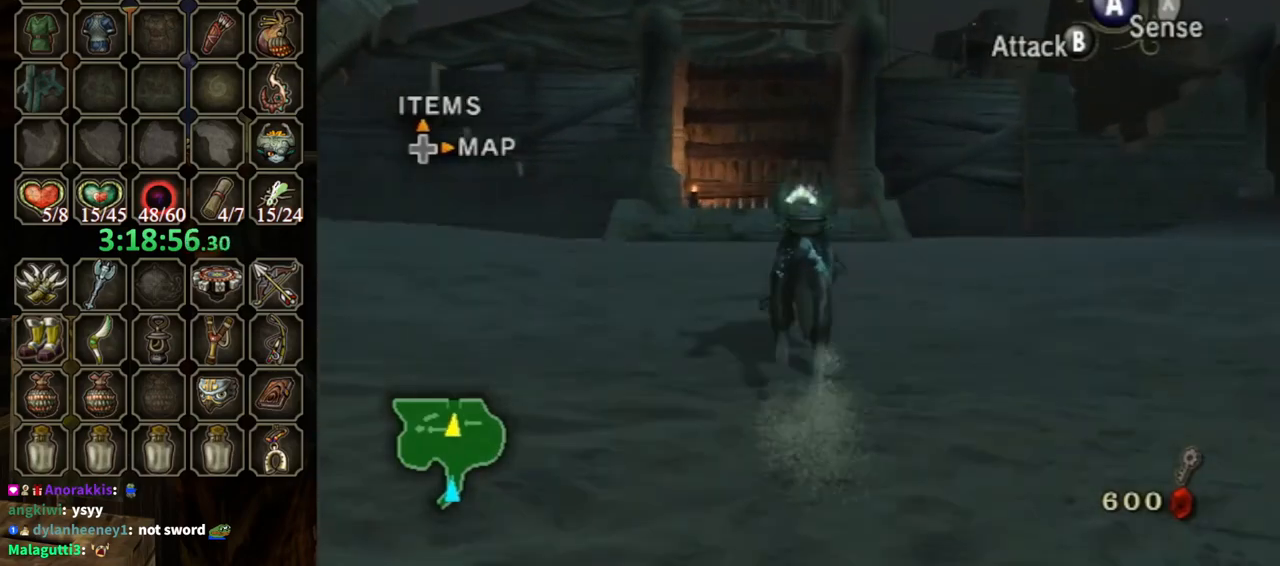
{"buttons": [], "left_stick": "up", "right_stick": "center", "events": [[400, "A", "down"], [500, "A", "up"]]}
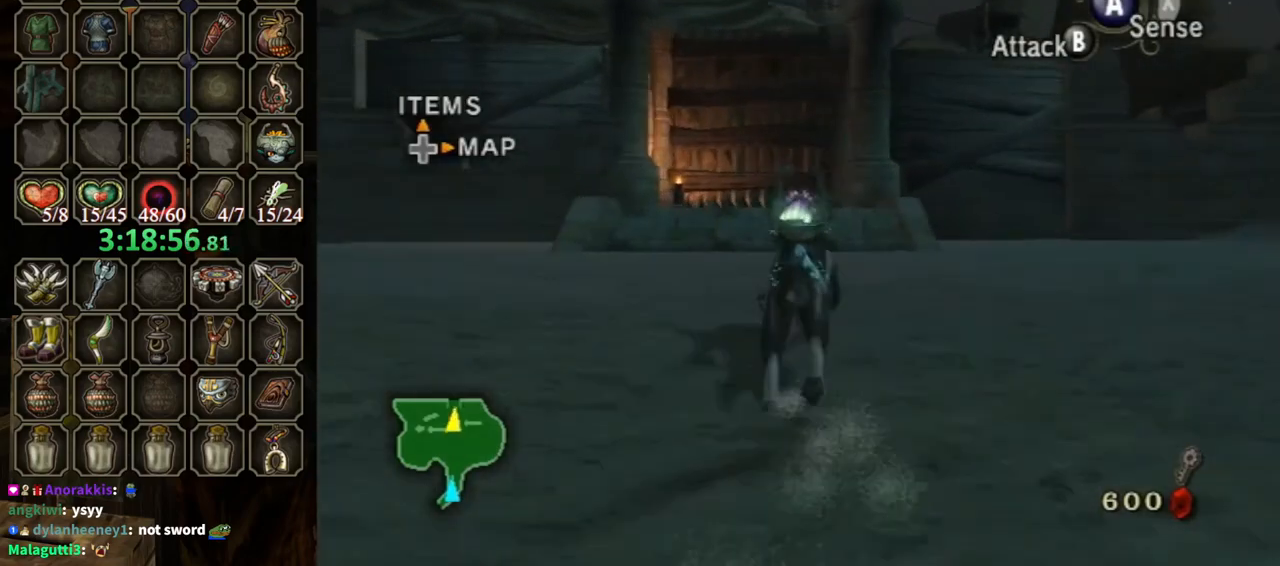
{"buttons": [], "left_stick": "up", "right_stick": "center", "events": [[67, "A", "down"], [167, "A", "up"], [267, "A", "down"], [433, "A", "up"]]}
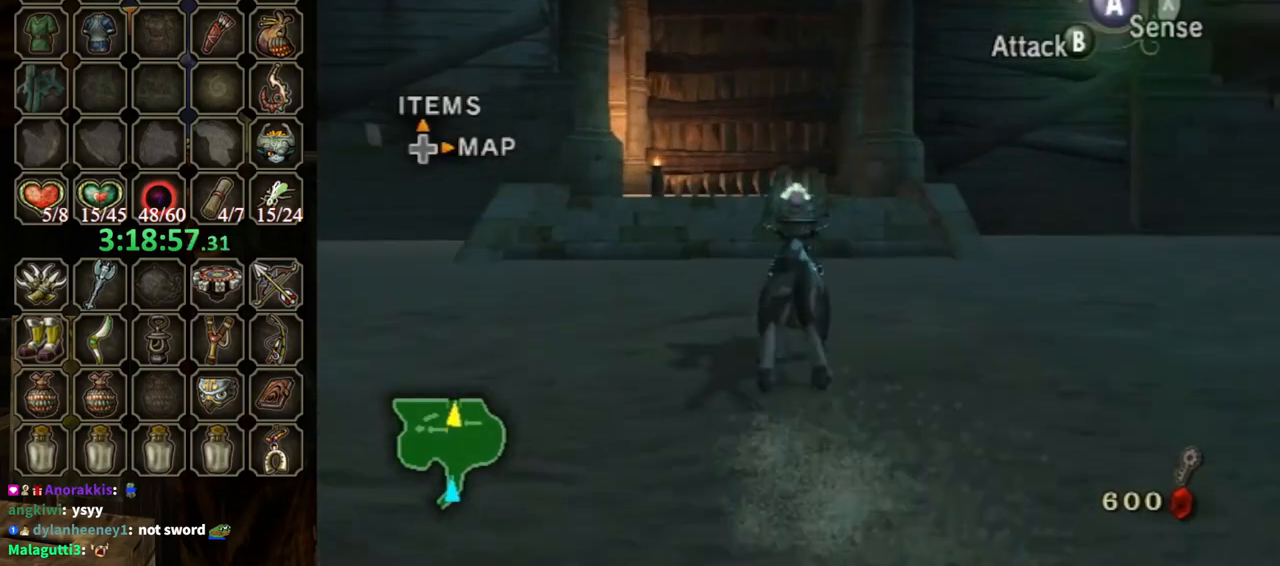
{"buttons": [], "left_stick": "up", "right_stick": "center", "events": []}
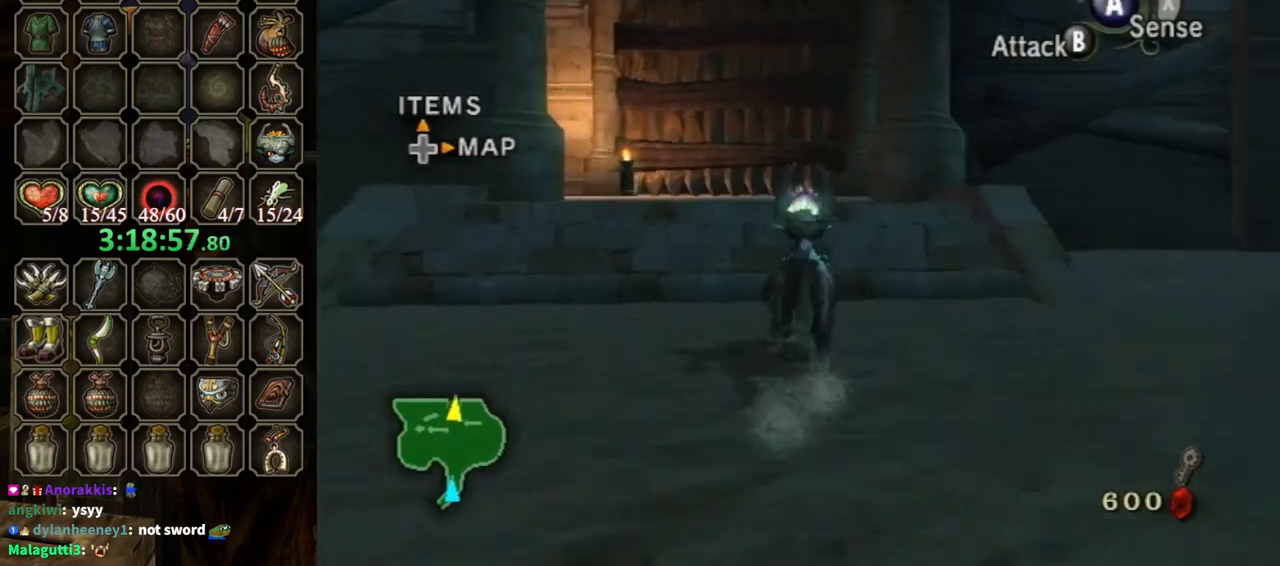
{"buttons": [], "left_stick": "up", "right_stick": "center", "events": []}
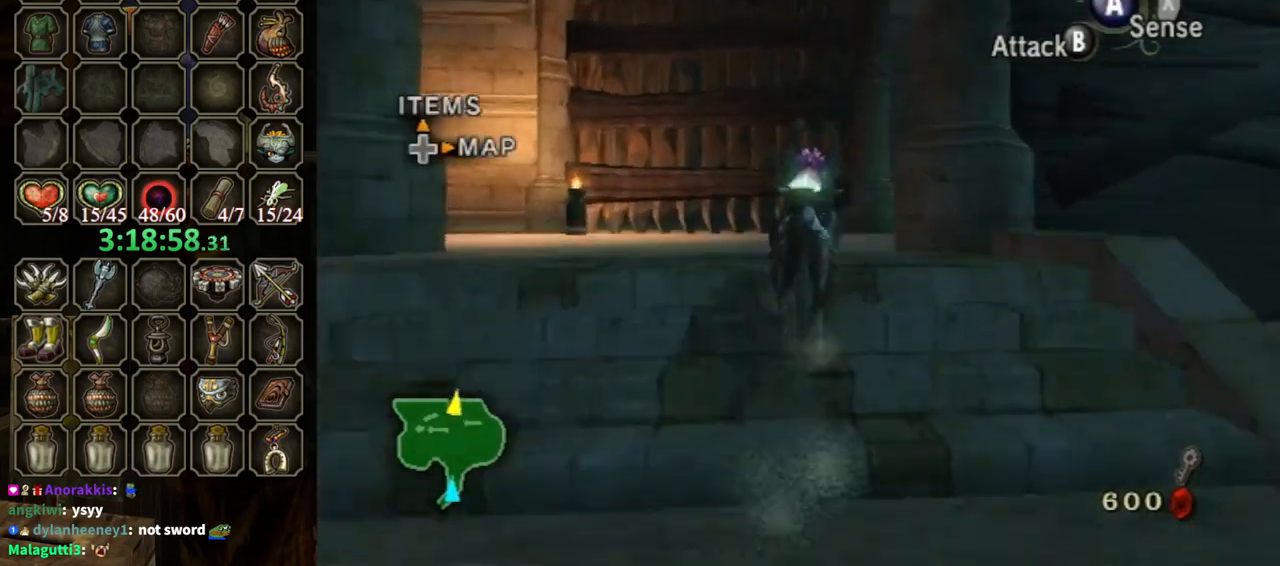
{"buttons": [], "left_stick": "up", "right_stick": "left", "events": [[467, "right_stick", "left"]]}
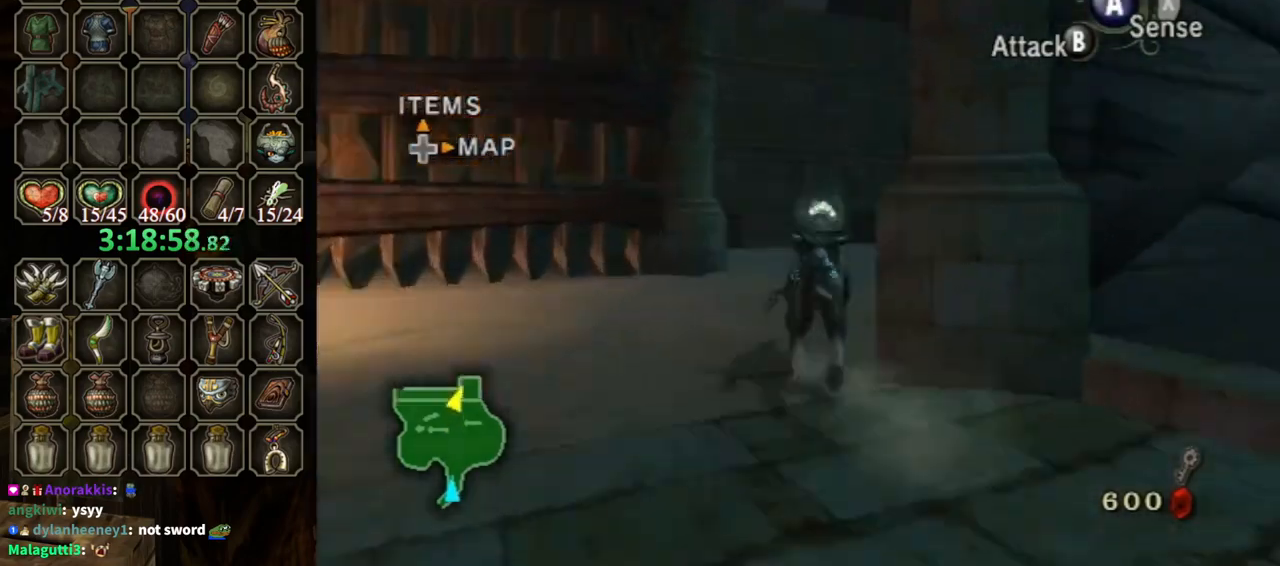
{"buttons": [], "left_stick": "up", "right_stick": "center", "events": [[200, "right_stick", "center"], [367, "A", "down"], [433, "A", "up"]]}
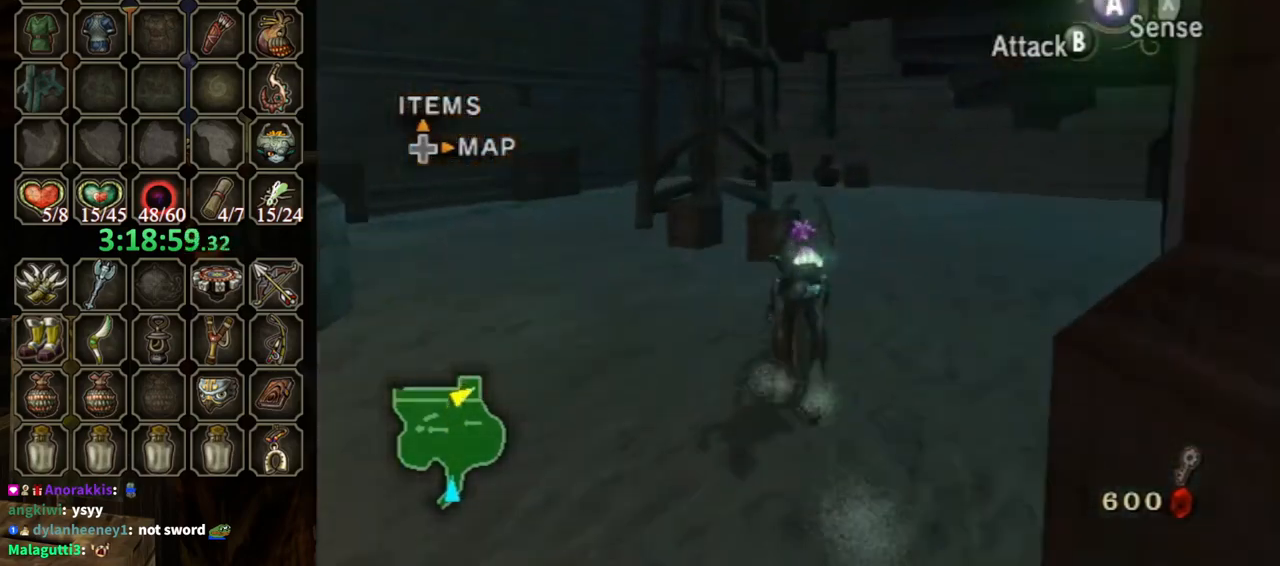
{"buttons": [], "left_stick": "up", "right_stick": "center", "events": [[33, "A", "down"], [100, "A", "up"]]}
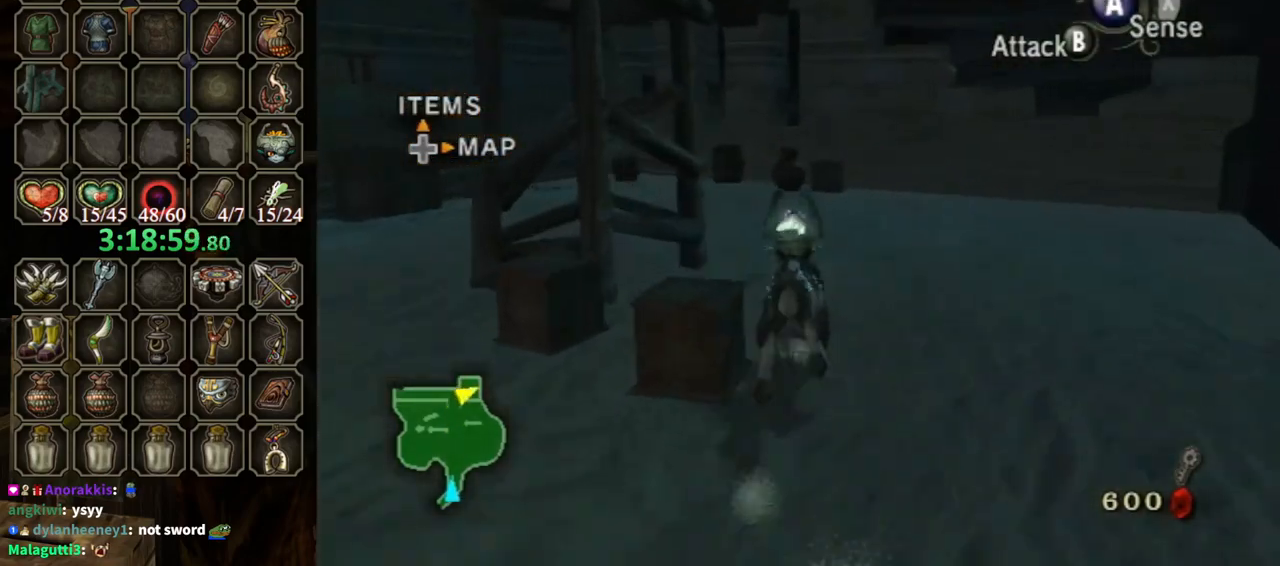
{"buttons": [], "left_stick": "up", "right_stick": "center", "events": [[33, "right_stick", "down-right"], [300, "right_stick", "center"]]}
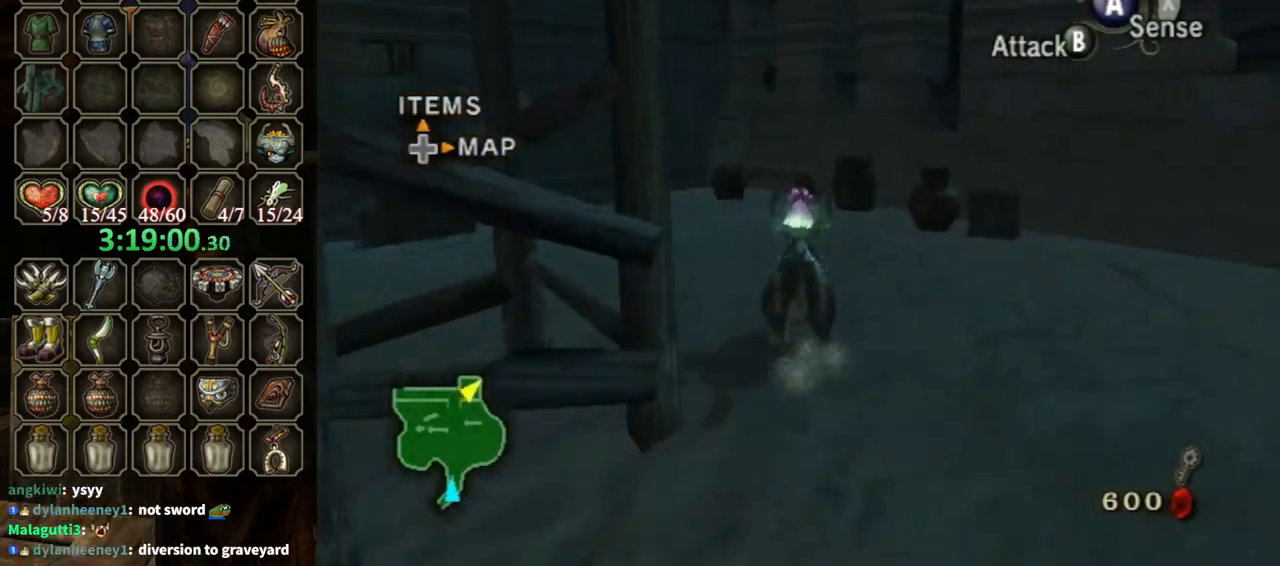
{"buttons": [], "left_stick": "up", "right_stick": "center", "events": [[33, "right_stick", "down-right"], [200, "right_stick", "center"]]}
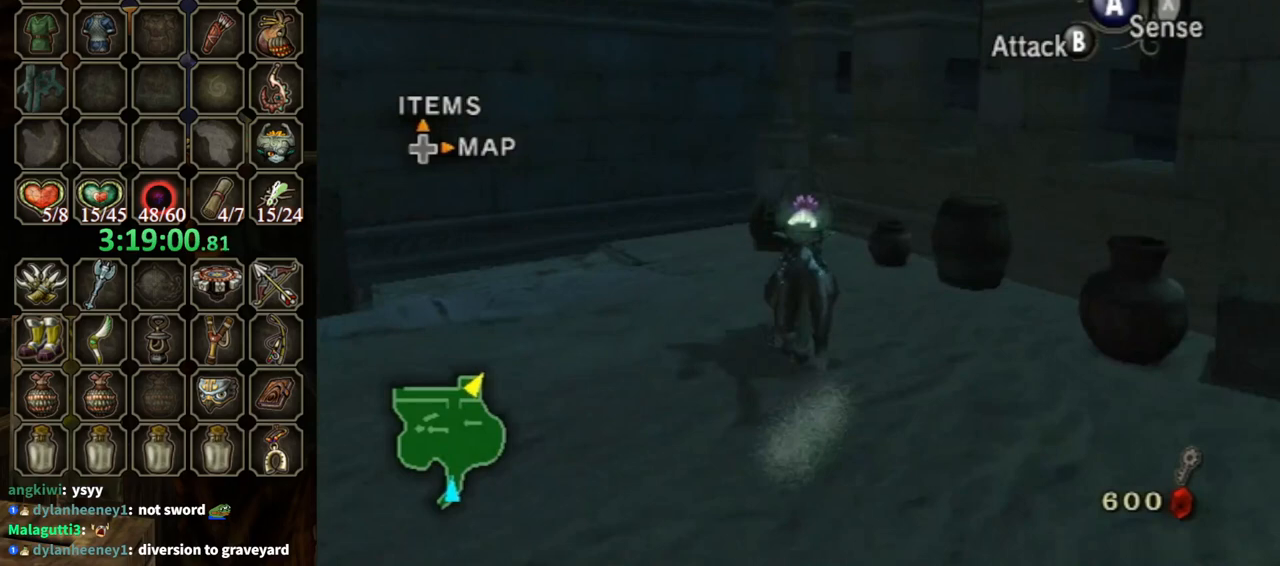
{"buttons": [], "left_stick": "center", "right_stick": "center", "events": [[367, "A", "down"], [433, "left_stick", "center"], [467, "A", "up"]]}
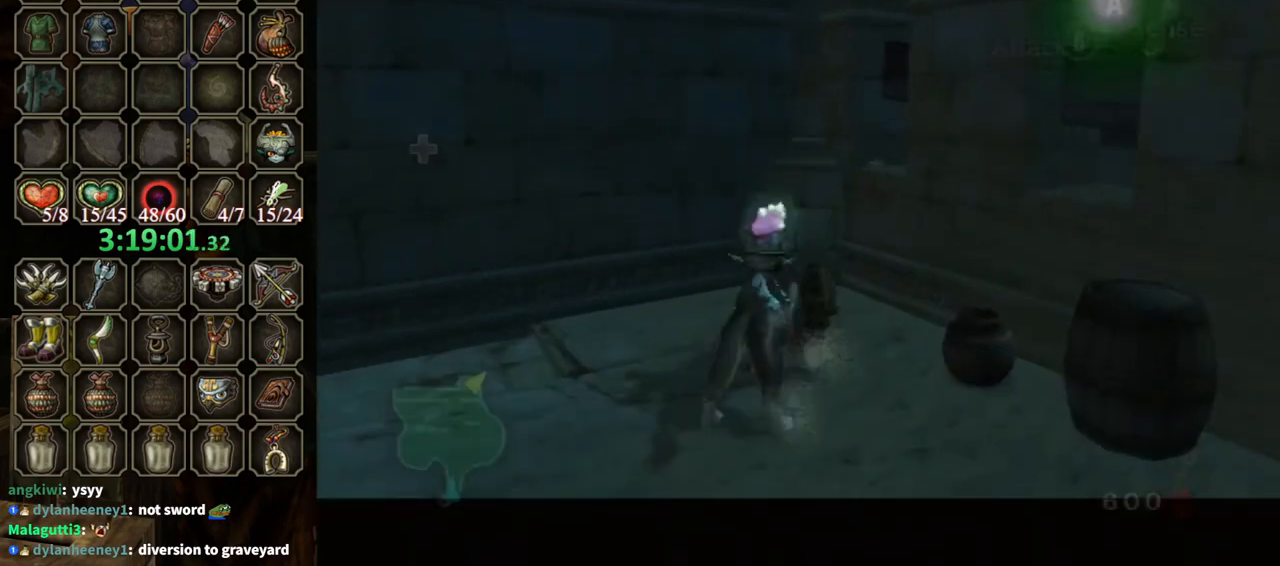
{"buttons": [], "left_stick": "center", "right_stick": "center", "events": []}
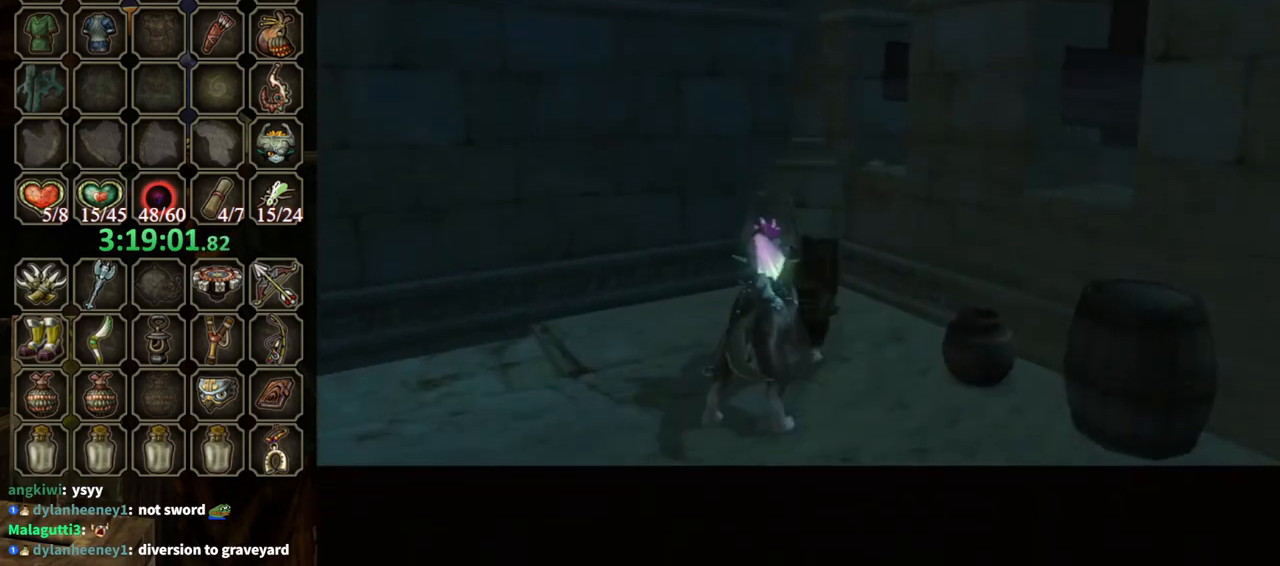
{"buttons": [], "left_stick": "center", "right_stick": "center", "events": []}
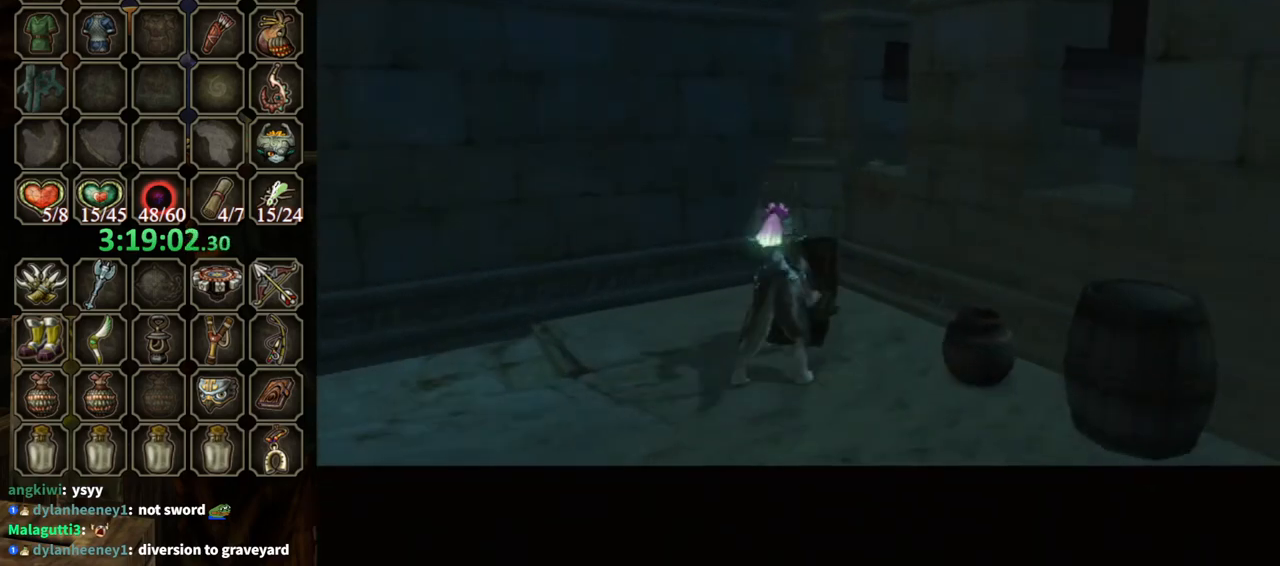
{"buttons": [], "left_stick": "center", "right_stick": "center", "events": []}
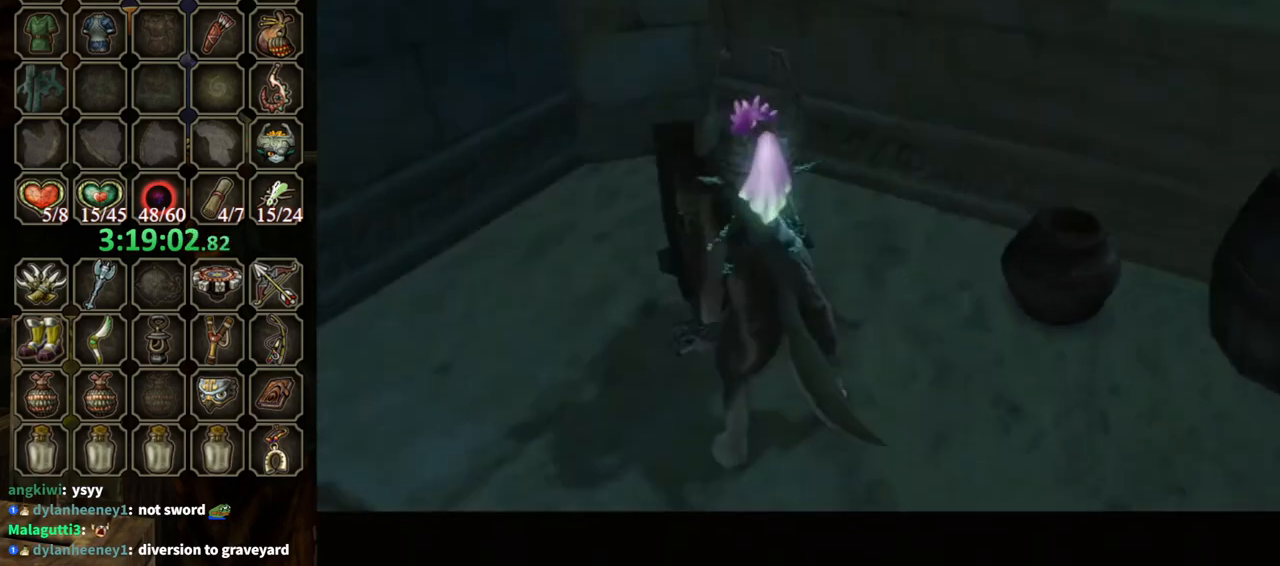
{"buttons": ["B"], "left_stick": "center", "right_stick": "center", "events": [[267, "B", "down"]]}
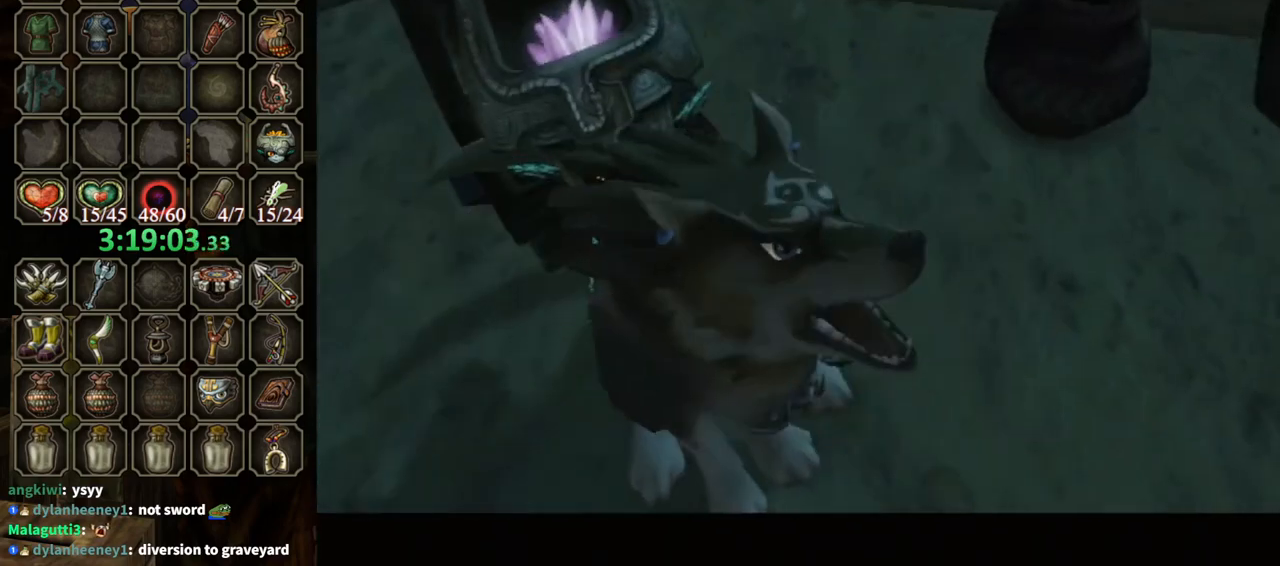
{"buttons": ["B"], "left_stick": "down-right", "right_stick": "center", "events": [[333, "left_stick", "down-right"]]}
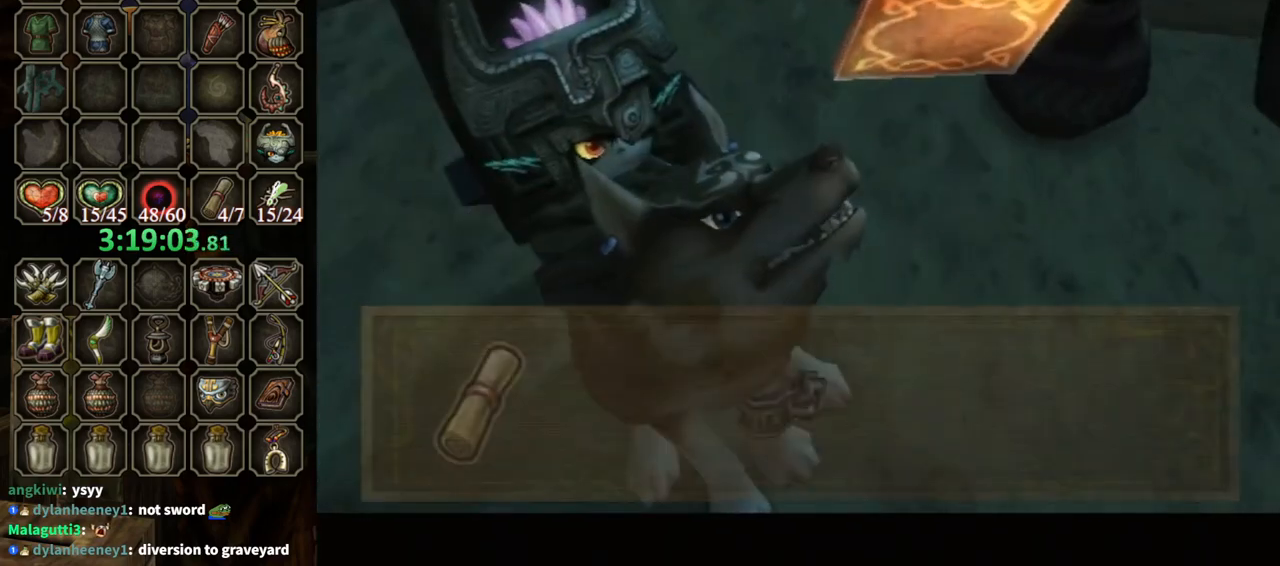
{"buttons": [], "left_stick": "down-right", "right_stick": "center", "events": [[467, "B", "up"]]}
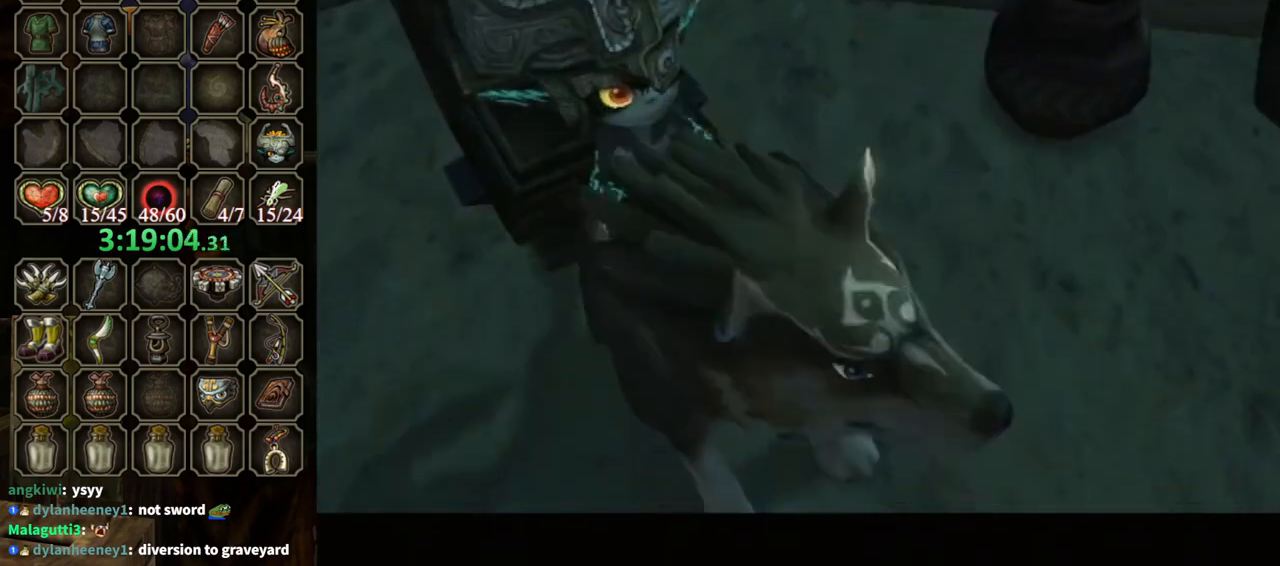
{"buttons": [], "left_stick": "right", "right_stick": "left", "events": [[133, "A", "down"], [200, "A", "up"], [367, "right_stick", "left"], [500, "left_stick", "right"]]}
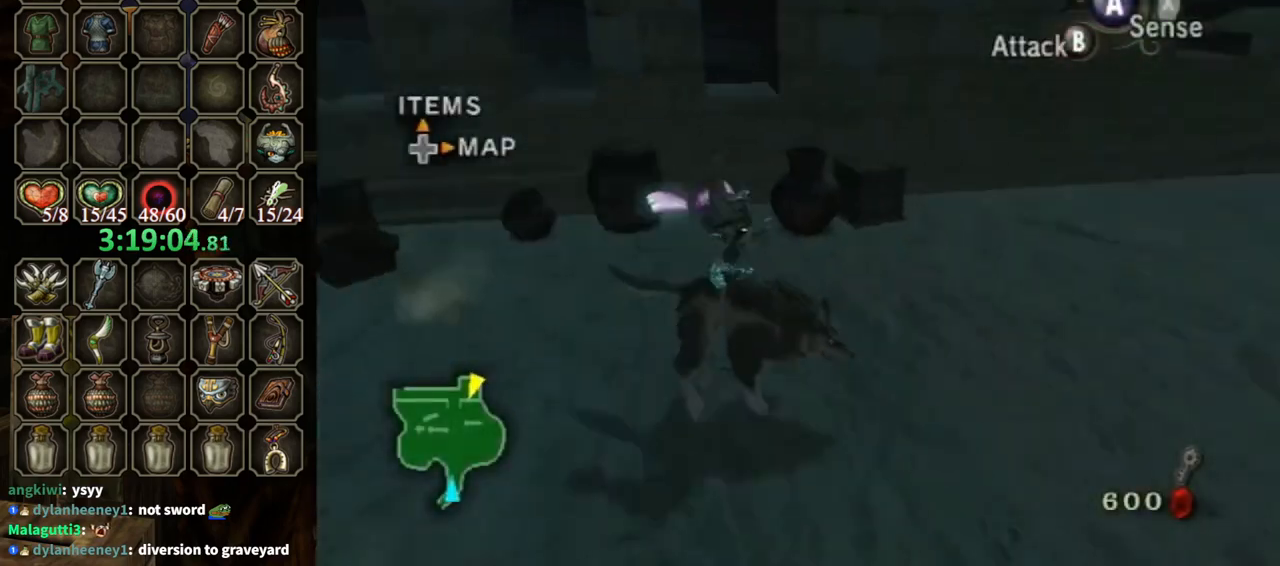
{"buttons": [], "left_stick": "up", "right_stick": "left", "events": [[200, "left_stick", "up-right"], [400, "left_stick", "up"]]}